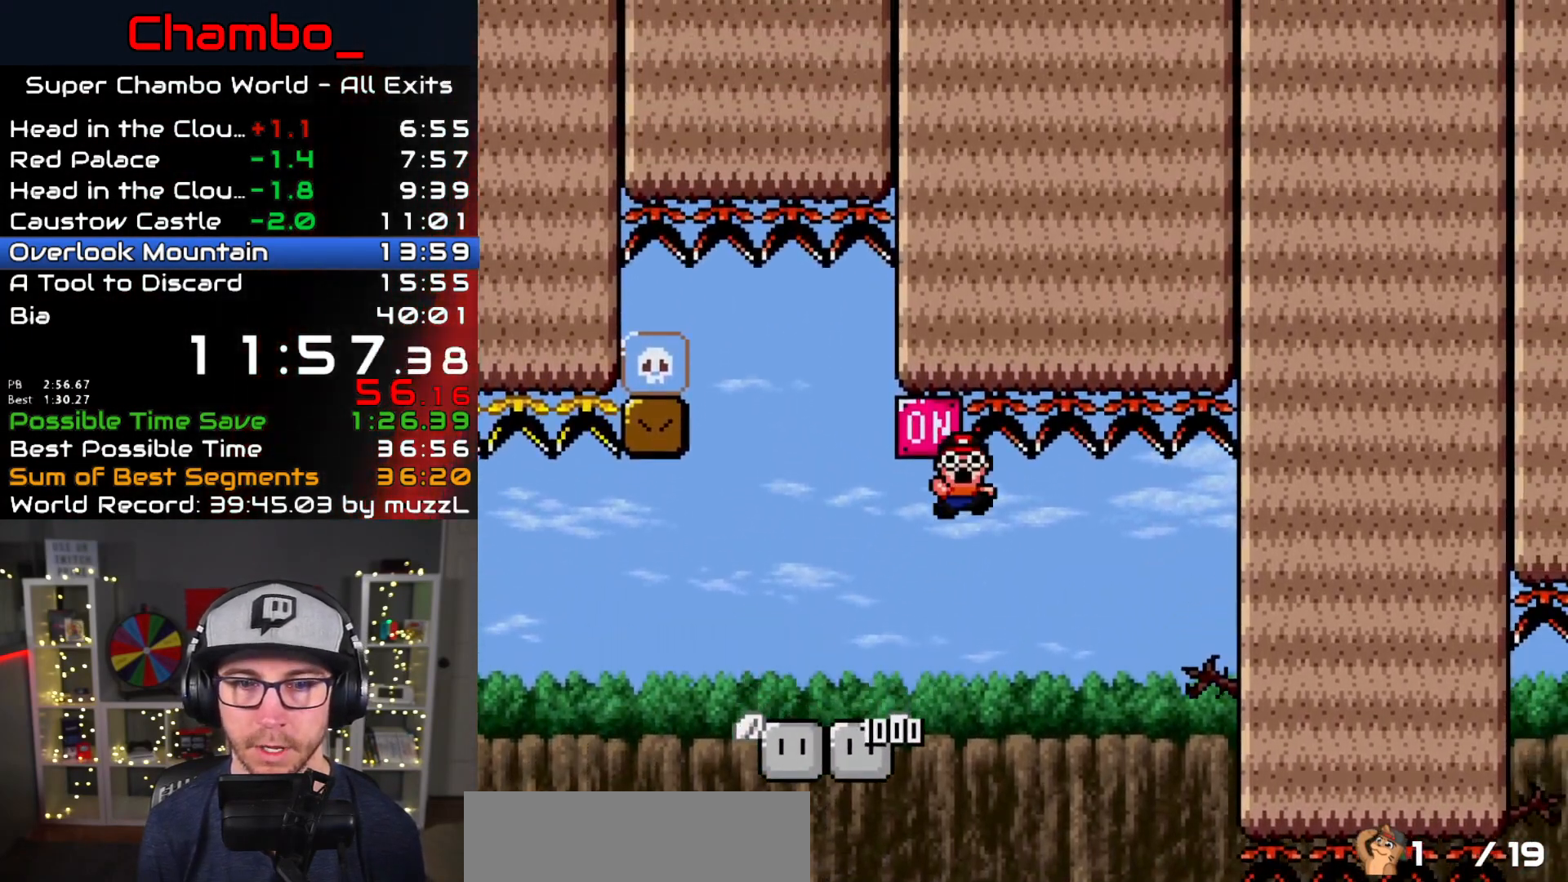
Gameplay with a controller (Nintendo layout); each line is a JSON object with the inputs held at the frame after it. "events" lists button and stick changes between this image and that frame as [ms after this image, input, new state], when the widget could be followed in between. Not read: L3 R1 R3.
{"buttons": [], "events": [[17, "B", "down"], [33, "DPAD_LEFT", "up"], [50, "DPAD_RIGHT", "down"], [67, "DPAD_DOWN", "up"], [333, "B", "up"], [367, "DPAD_RIGHT", "up"], [433, "Y", "up"]]}
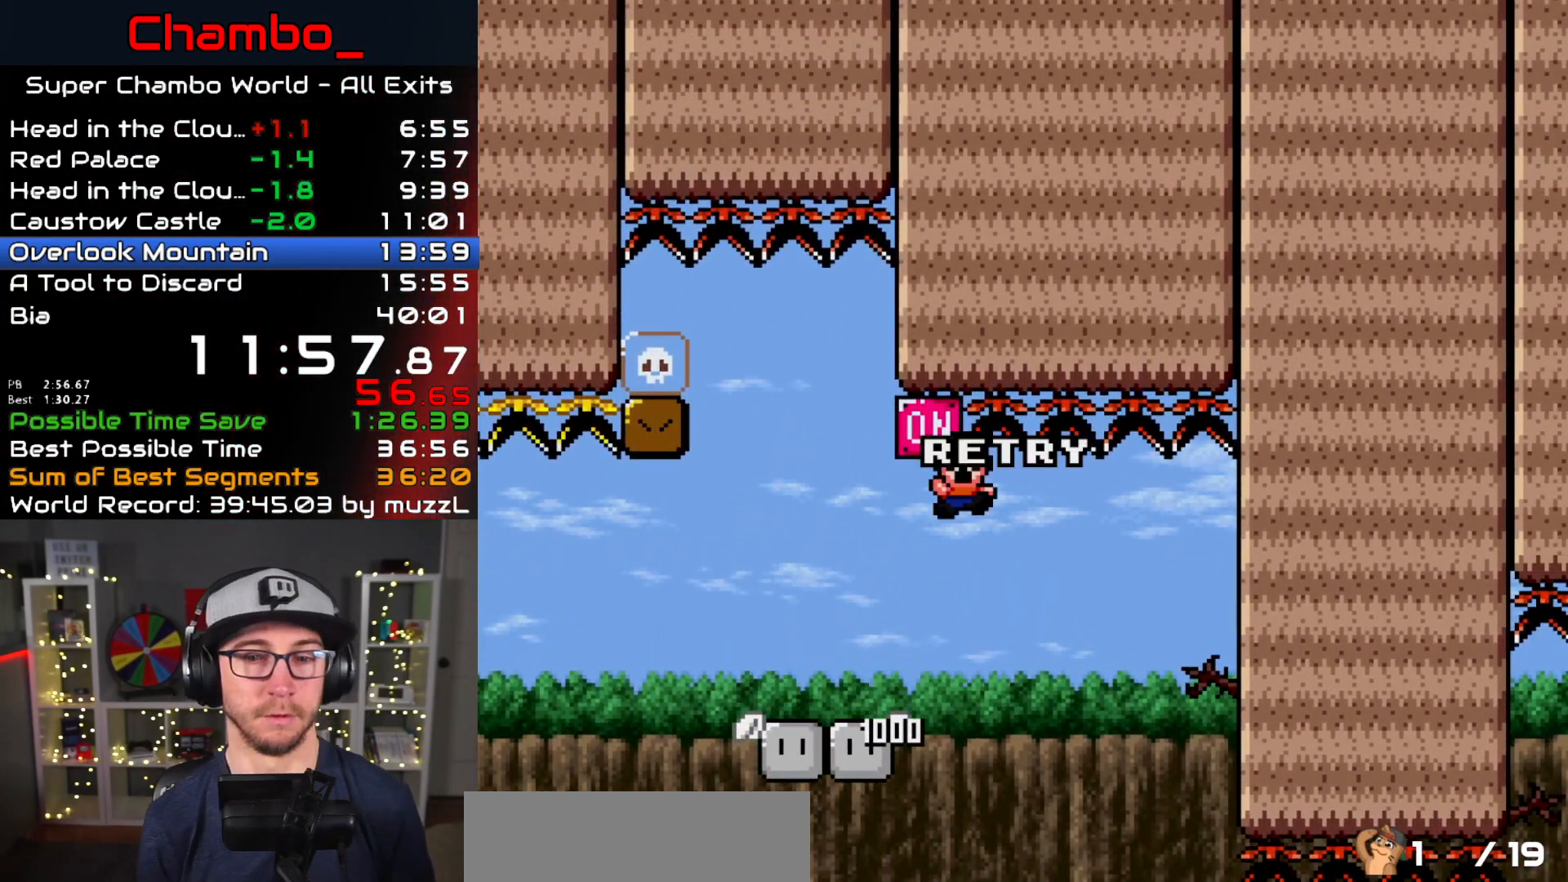
{"buttons": [], "events": [[67, "A", "down"], [217, "A", "up"]]}
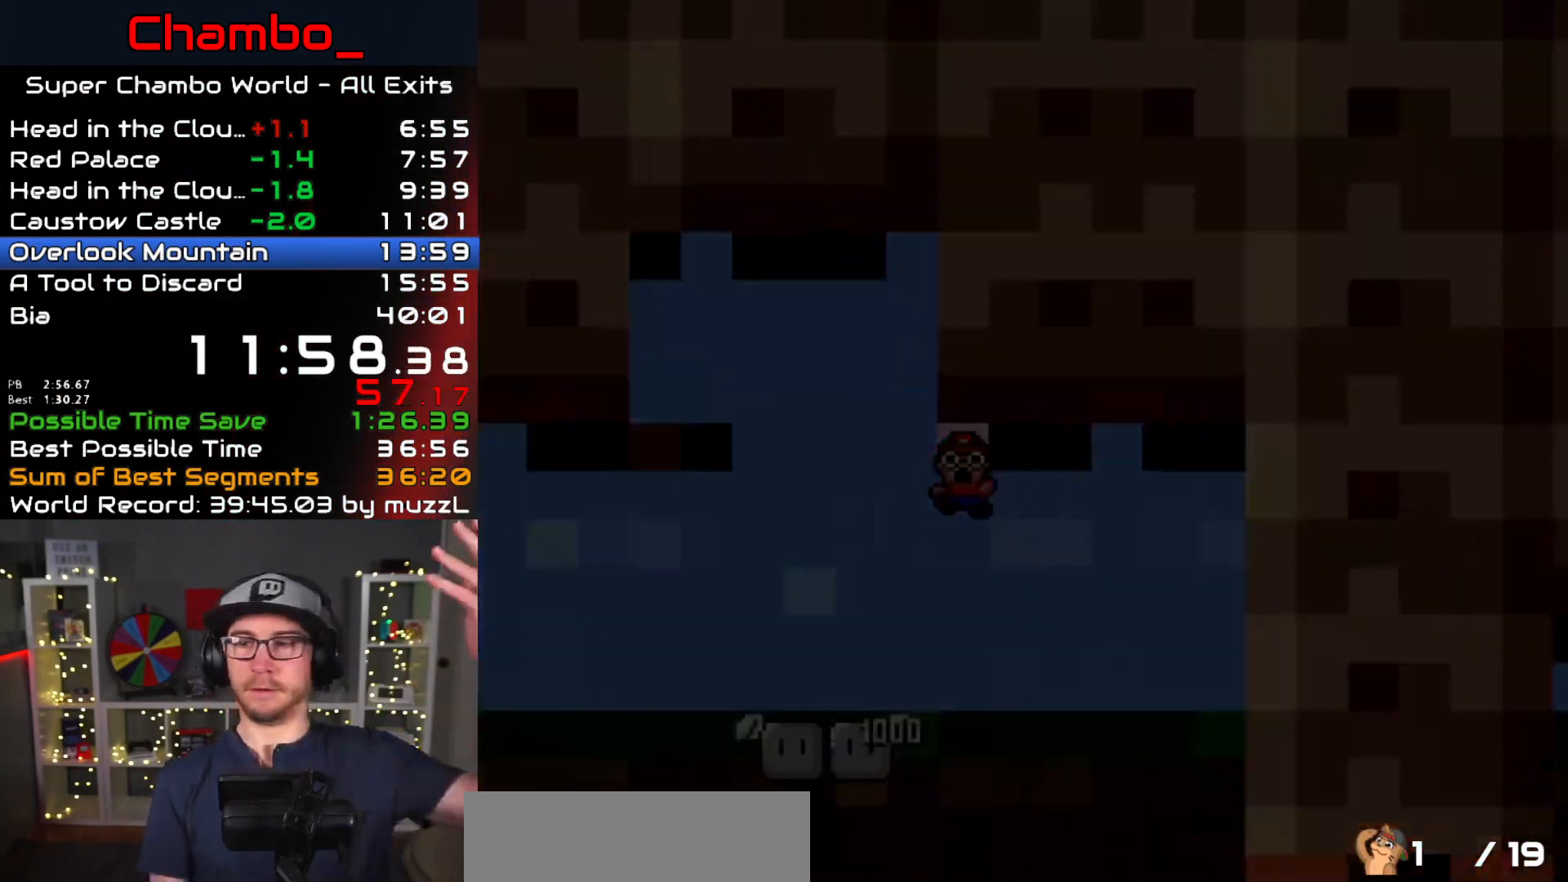
{"buttons": [], "events": []}
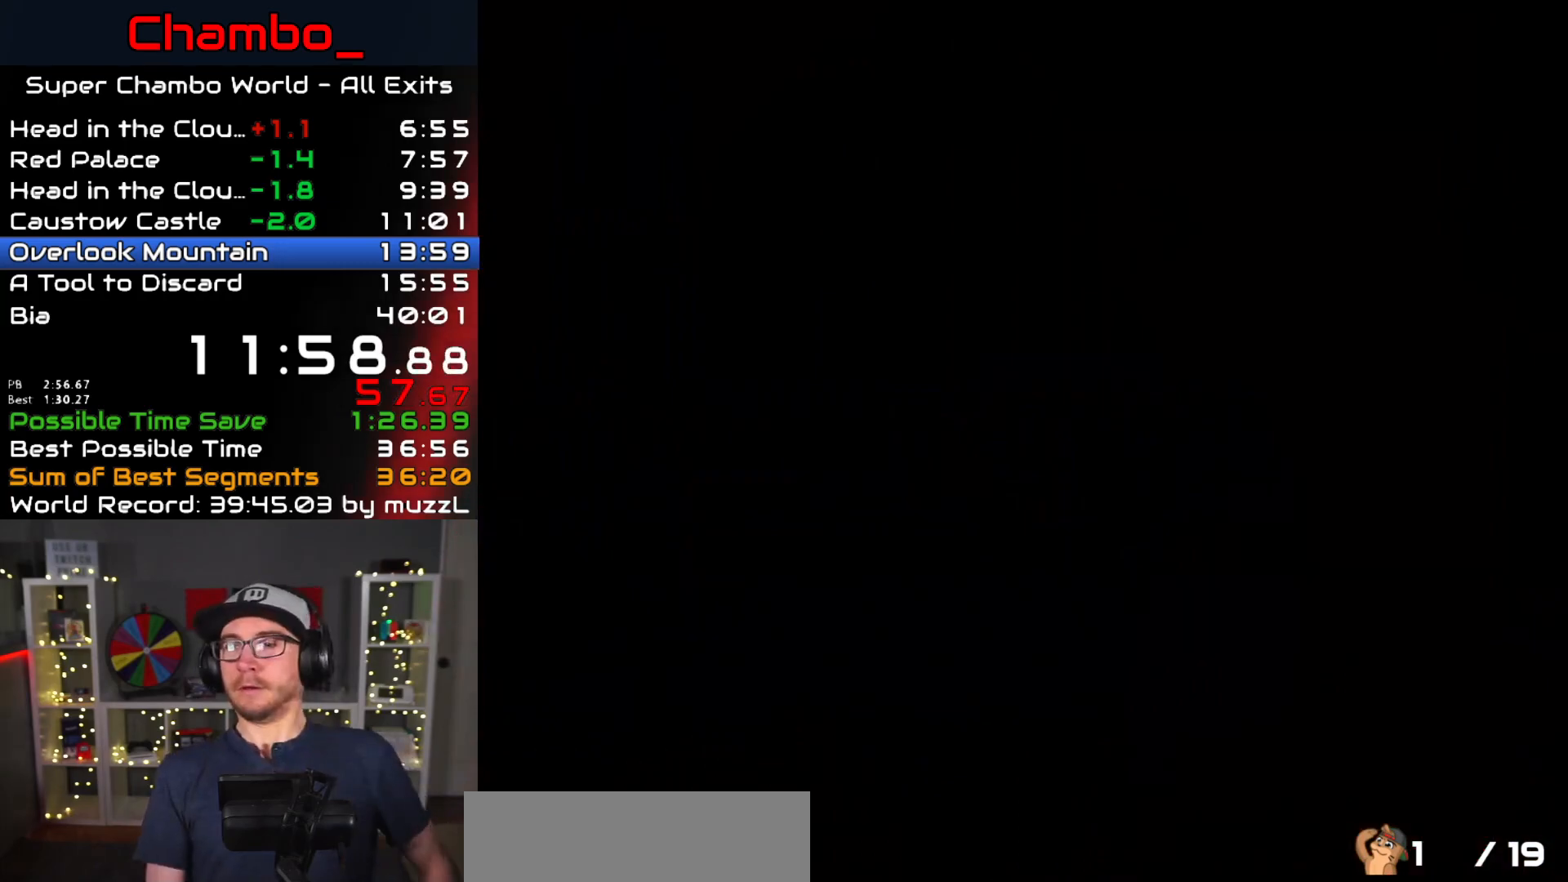
{"buttons": [], "events": []}
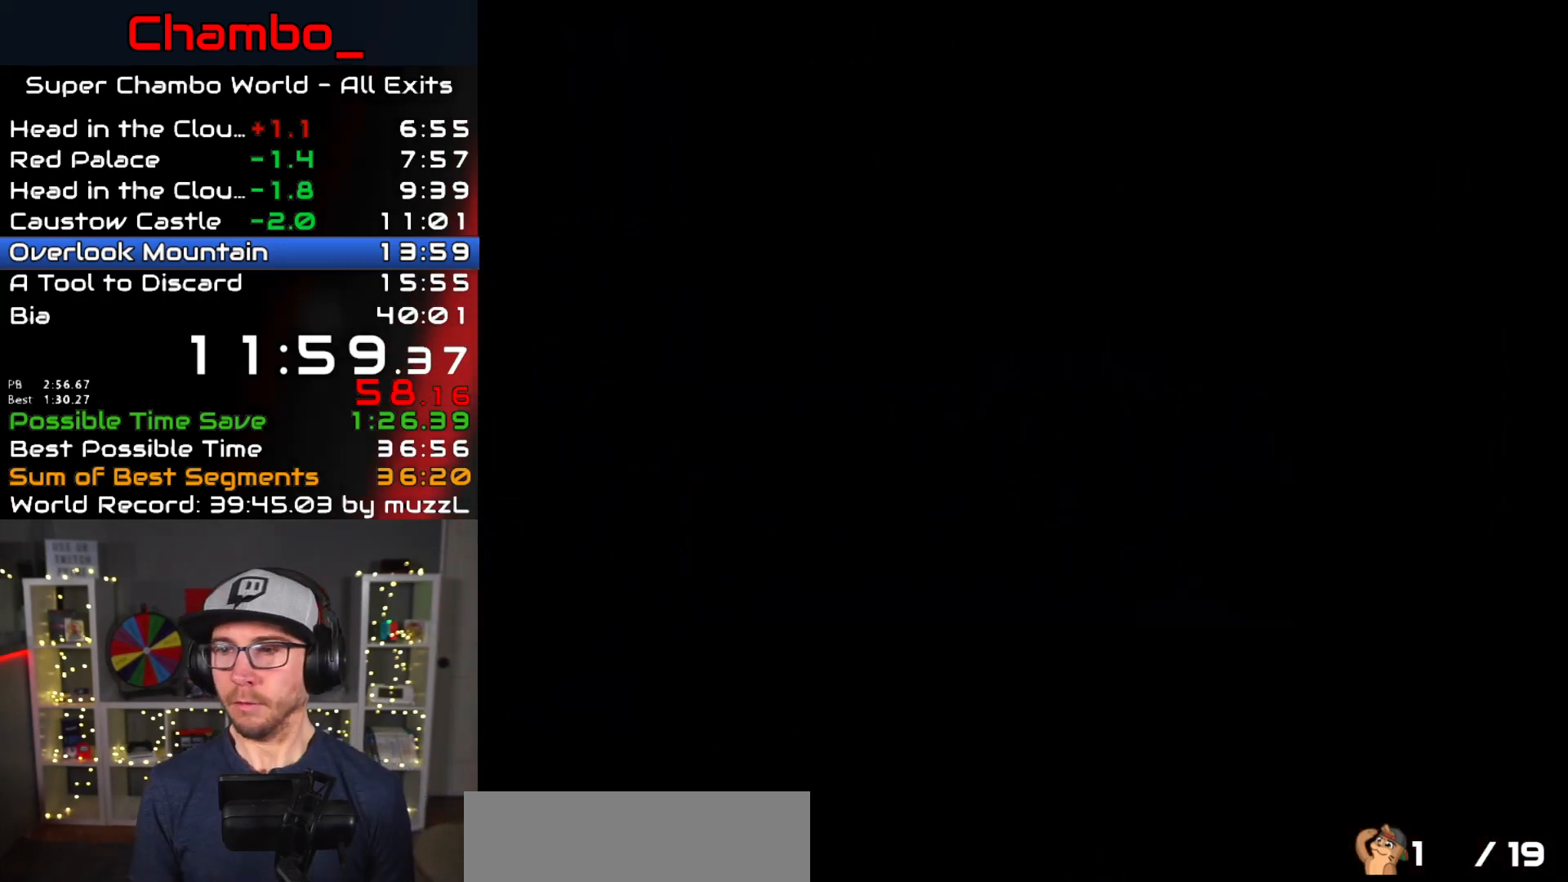
{"buttons": [], "events": []}
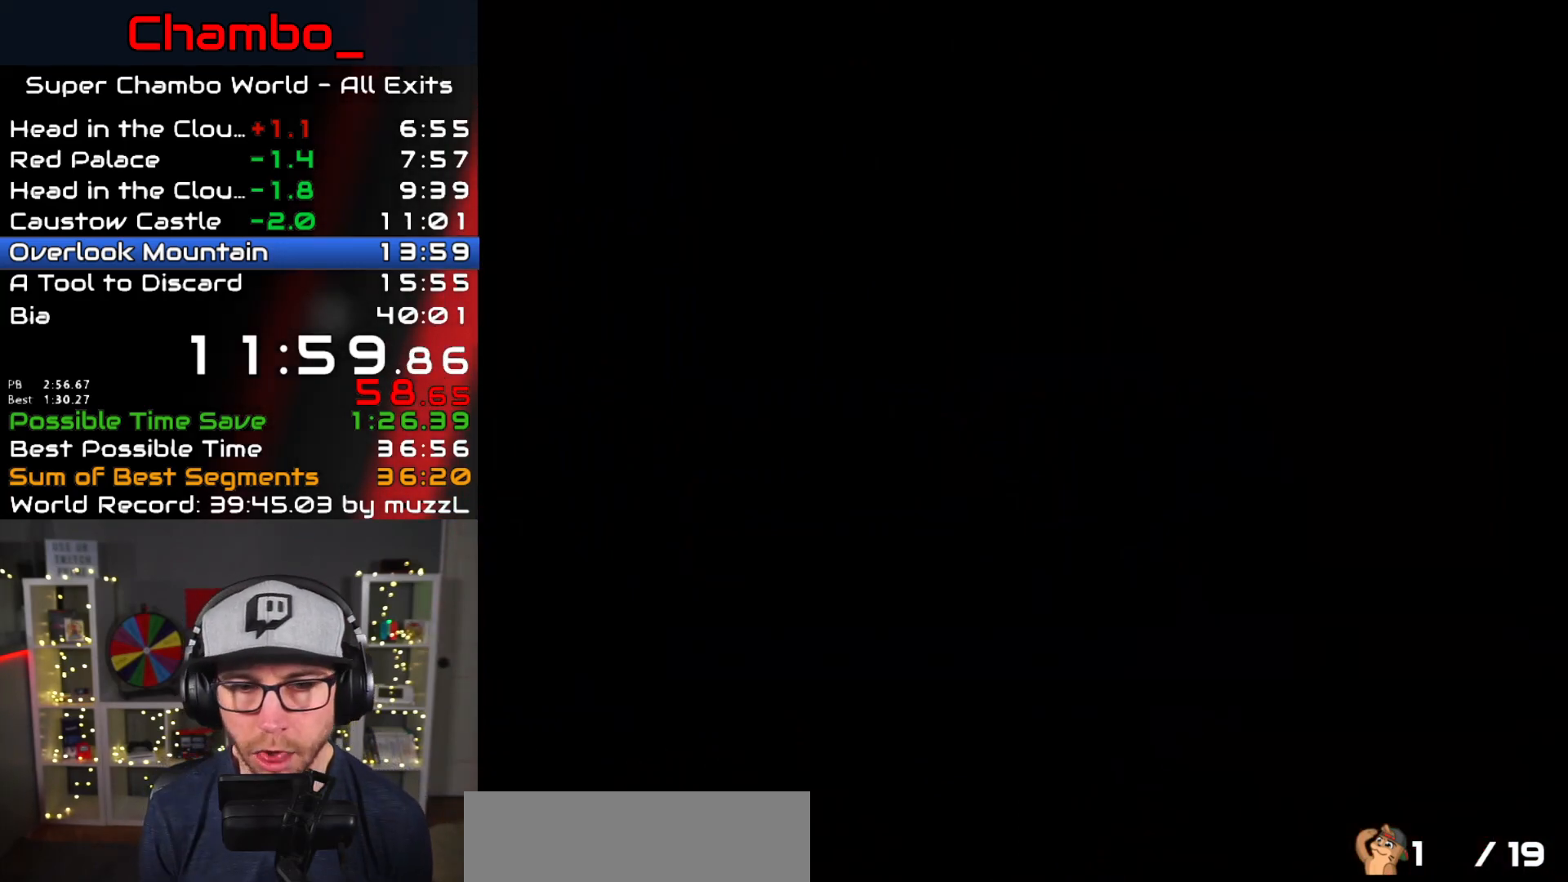
{"buttons": [], "events": []}